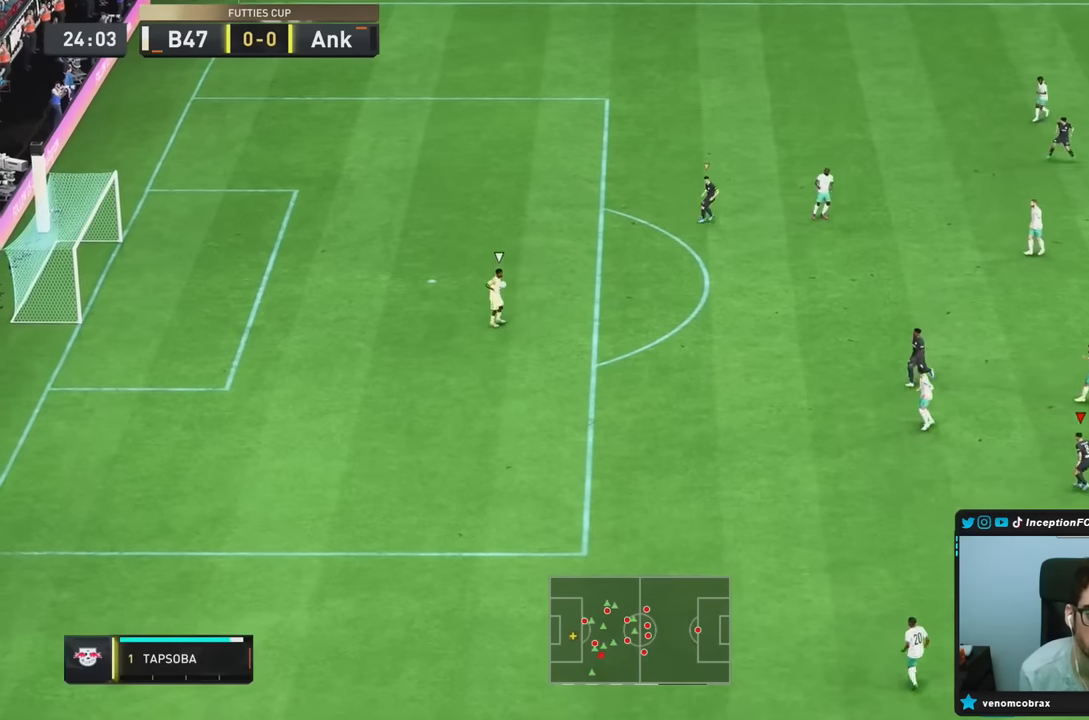
Gameplay with a controller (PlayStation layout); each line is a JSON object with the inputs held at the frame after it (dt_ms = milliseconds from this image to that frame). "events" lists button and stick changes between this image and that frame as [ms after this image, input, new state], when the widget could be followed in between. Not read: L3 R3.
{"dt_ms": 500, "buttons": ["R2"], "left_stick": "down", "right_stick": "center", "events": [[17, "right_stick", "center"], [100, "R1", "up"], [167, "L2", "up"], [183, "R2", "up"], [250, "R2", "down"], [250, "left_stick", "down-right"], [500, "left_stick", "down"]]}
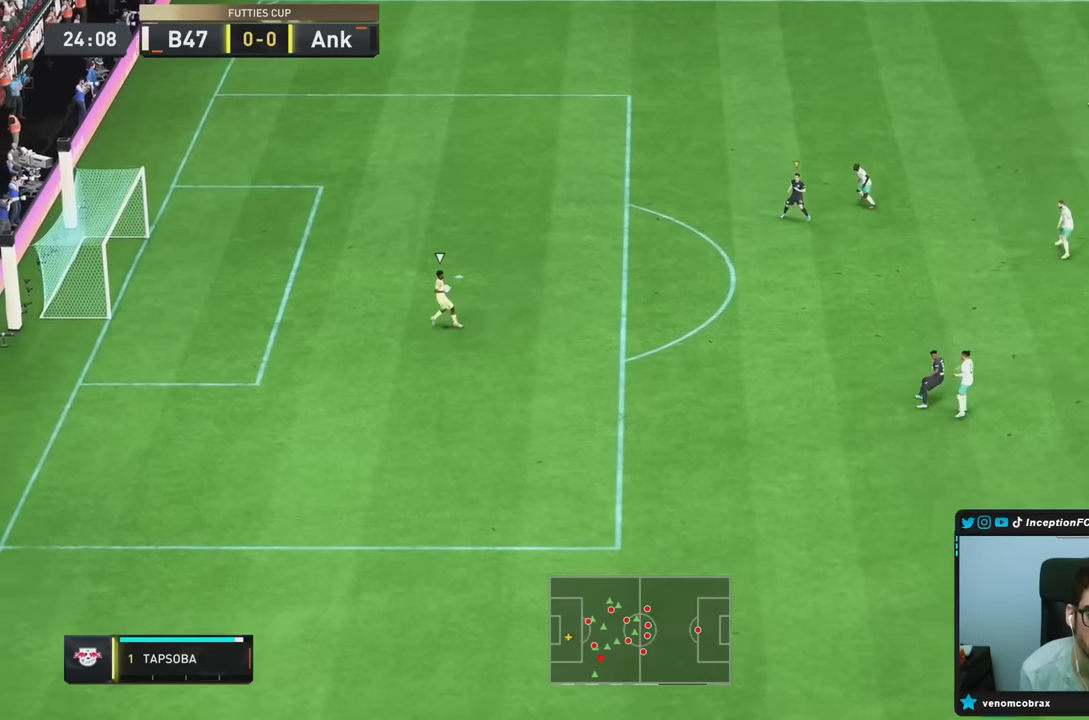
{"dt_ms": 500, "buttons": ["R2"], "left_stick": "down", "right_stick": "center", "events": [[150, "DPAD_DOWN", "down"], [250, "DPAD_DOWN", "up"], [350, "DPAD_DOWN", "down"], [450, "DPAD_DOWN", "up"]]}
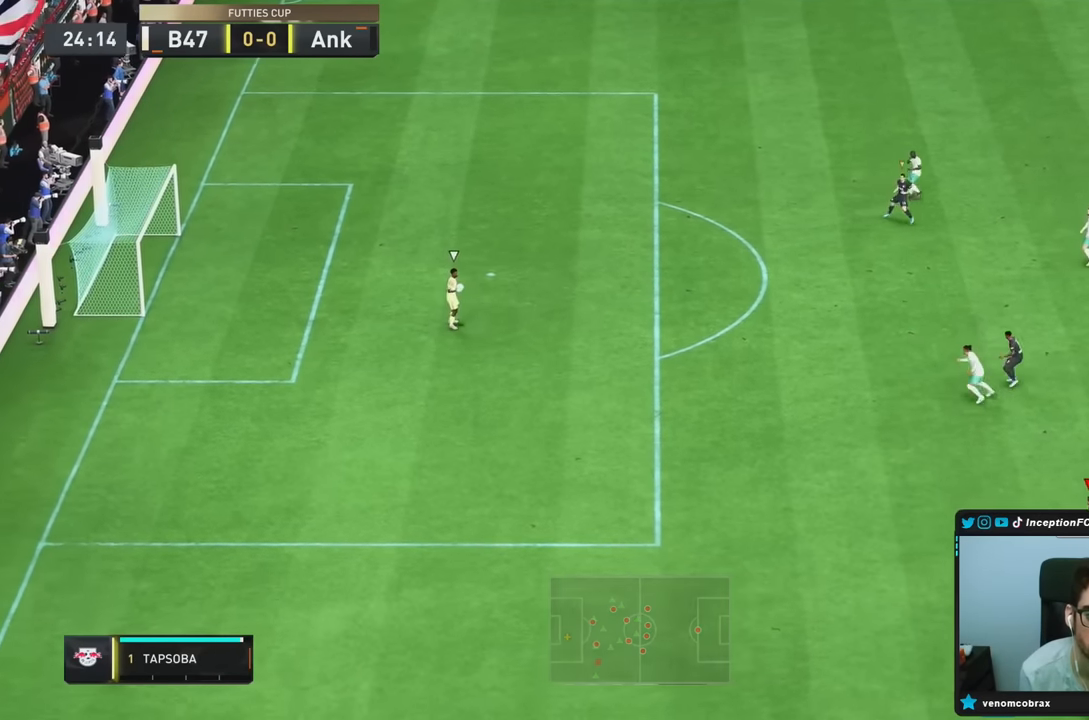
{"dt_ms": 500, "buttons": ["L2"], "left_stick": "right", "right_stick": "center", "events": [[267, "L2", "down"], [267, "R2", "up"], [267, "left_stick", "right"]]}
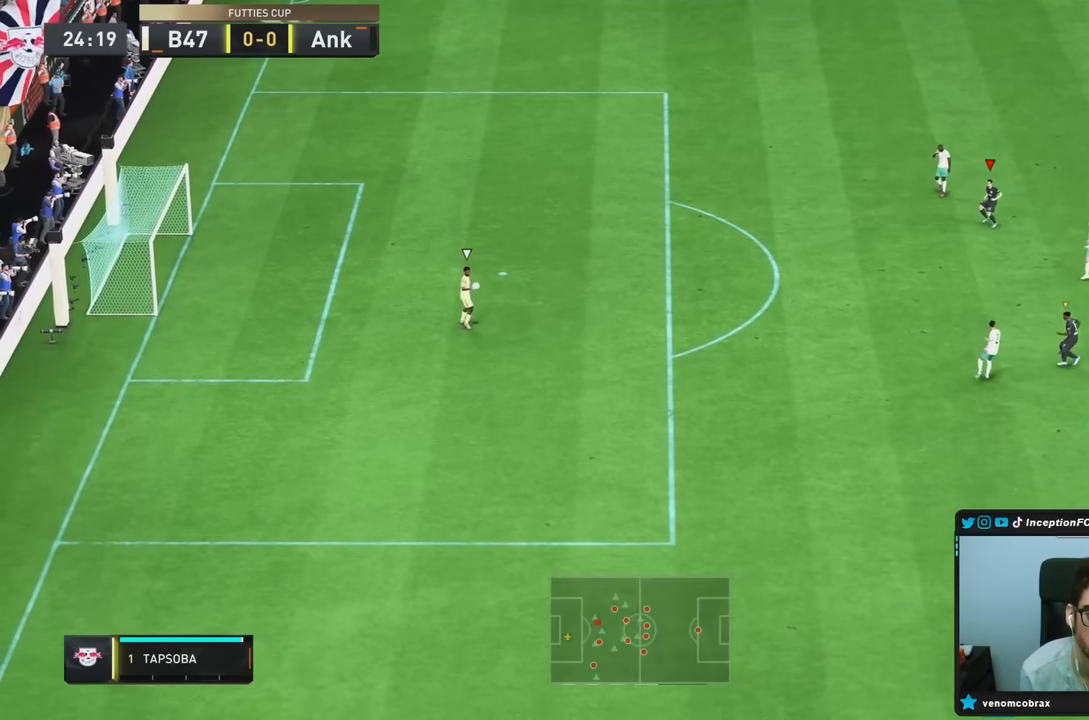
{"dt_ms": 500, "buttons": ["L2", "R1"], "left_stick": "left", "right_stick": "center", "events": [[167, "R1", "down"], [267, "left_stick", "up"], [383, "left_stick", "left"]]}
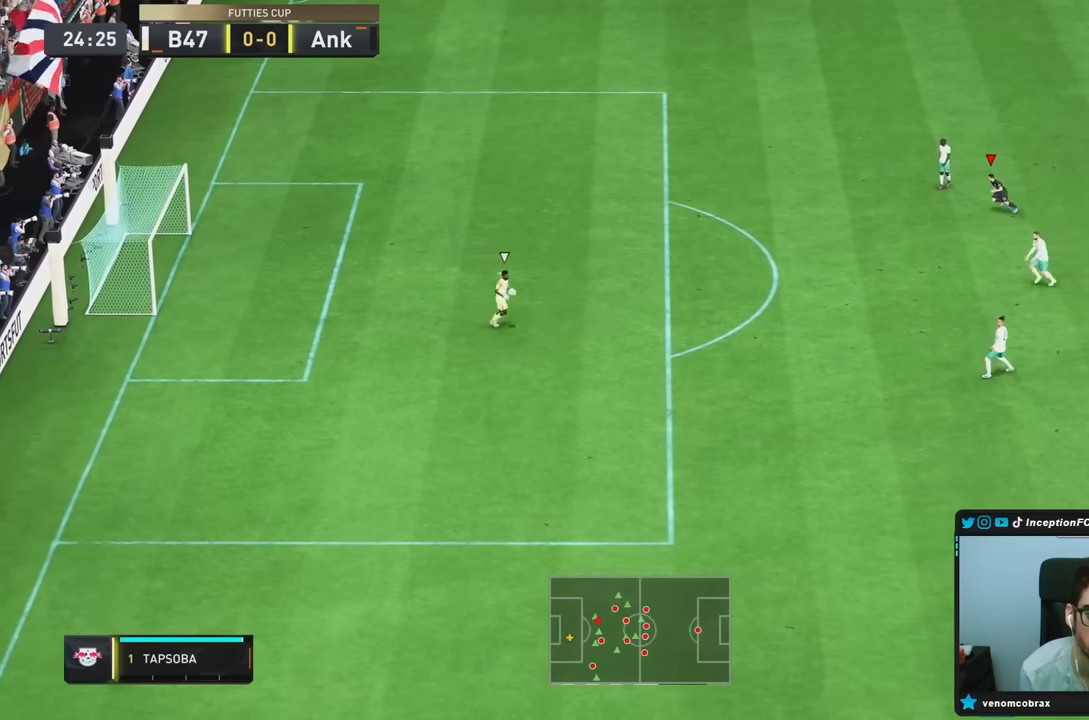
{"dt_ms": 500, "buttons": ["L2"], "left_stick": "down-right", "right_stick": "center", "events": [[17, "R1", "up"], [150, "left_stick", "down-right"], [217, "L2", "up"], [217, "left_stick", "center"], [317, "left_stick", "right"], [333, "right_stick", "down"], [433, "L2", "down"], [450, "left_stick", "down-right"], [450, "right_stick", "center"]]}
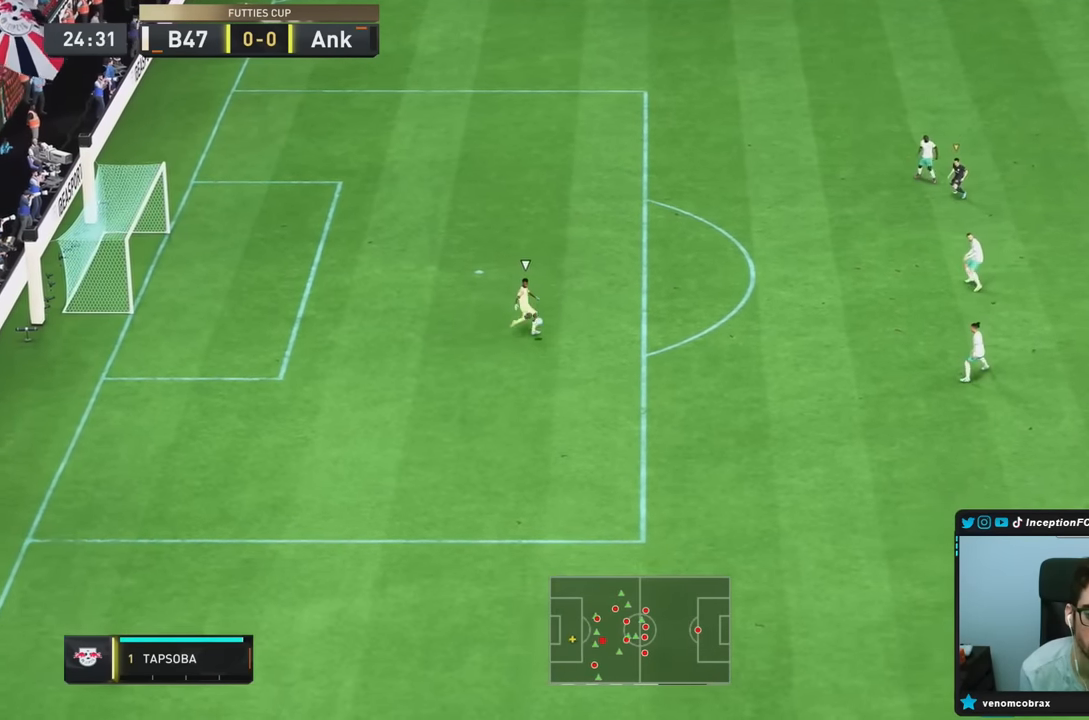
{"dt_ms": 500, "buttons": ["R2"], "left_stick": "down-right", "right_stick": "center", "events": [[100, "right_stick", "down-left"], [250, "R1", "down"], [250, "right_stick", "center"], [333, "L2", "up"], [333, "R2", "down"], [483, "R1", "up"]]}
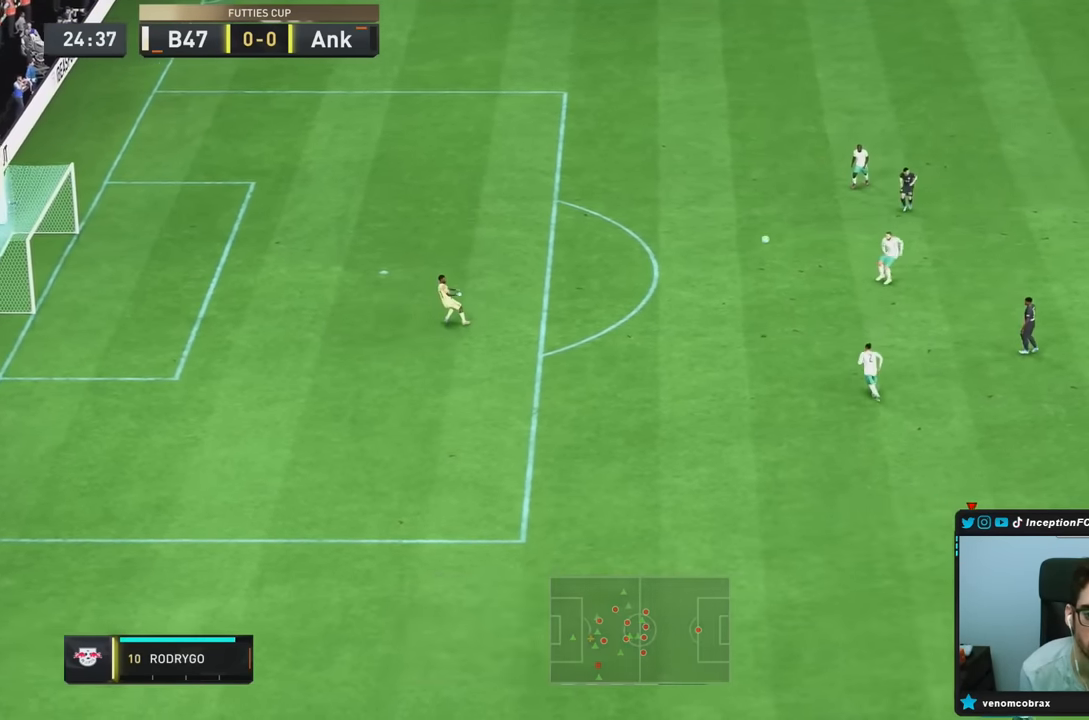
{"dt_ms": 500, "buttons": ["L2", "R2"], "left_stick": "down-left", "right_stick": "center", "events": [[50, "L2", "down"], [150, "L2", "up"], [183, "L1", "down"], [200, "R2", "up"], [317, "L1", "up"], [350, "left_stick", "down"], [417, "R2", "down"], [433, "L2", "down"], [483, "left_stick", "down-left"]]}
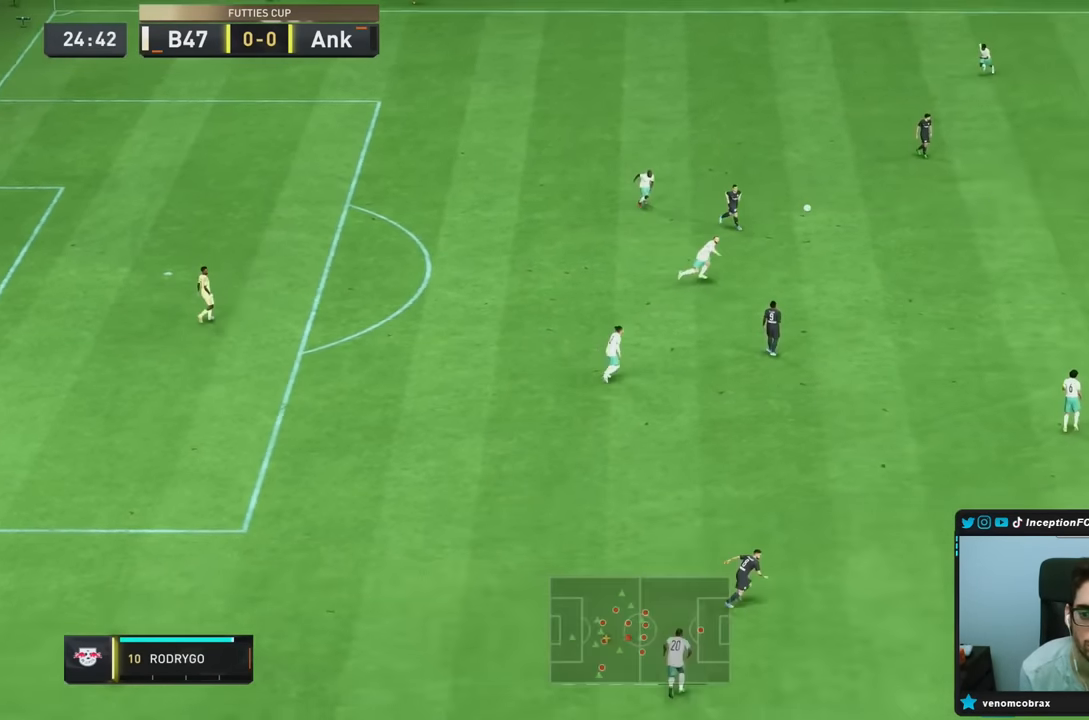
{"dt_ms": 500, "buttons": ["CROSS"], "left_stick": "down-left", "right_stick": "center", "events": [[50, "CROSS", "down"], [67, "R2", "up"], [100, "L2", "up"], [333, "CROSS", "up"], [400, "CROSS", "down"]]}
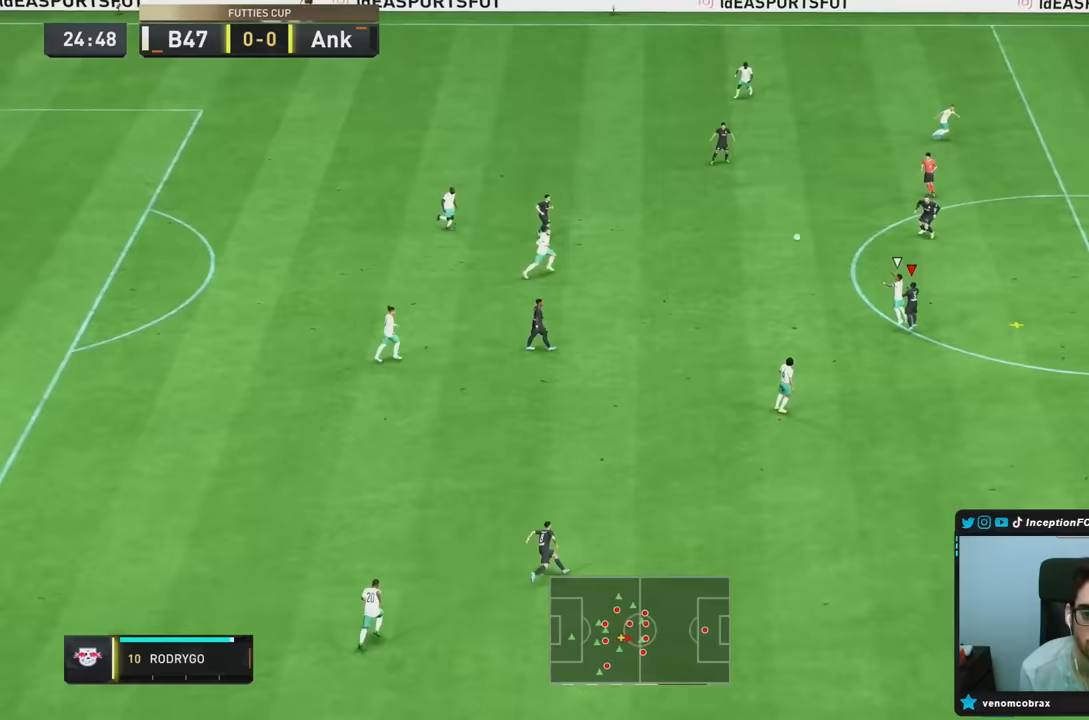
{"dt_ms": 500, "buttons": [], "left_stick": "down-right", "right_stick": "center", "events": [[133, "CROSS", "up"], [367, "L1", "down"], [417, "left_stick", "down-right"], [467, "L1", "up"]]}
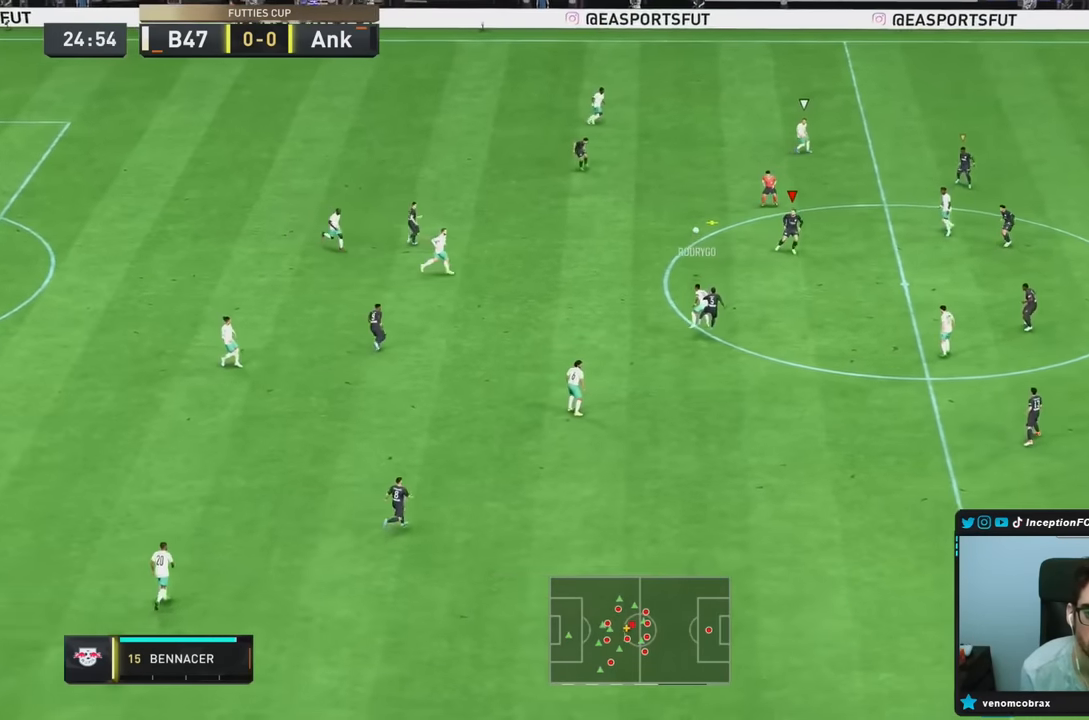
{"dt_ms": 500, "buttons": [], "left_stick": "up", "right_stick": "center", "events": [[33, "L2", "down"], [33, "R2", "down"], [267, "left_stick", "down"], [350, "R2", "up"], [367, "L2", "up"], [367, "left_stick", "left"], [467, "left_stick", "up"]]}
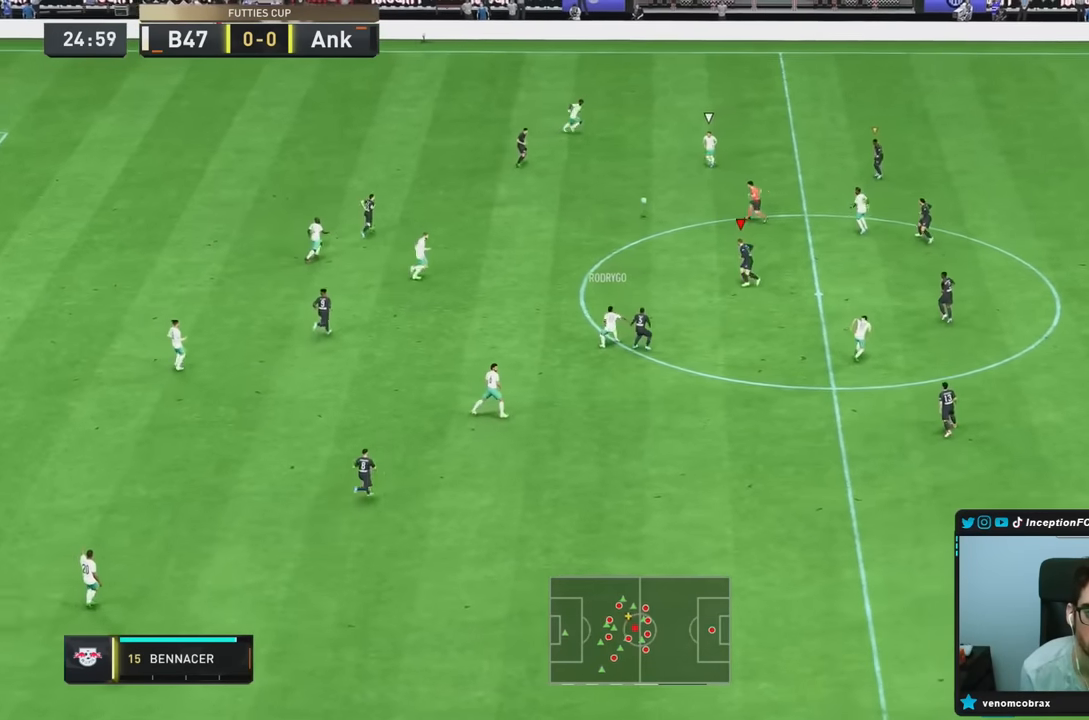
{"dt_ms": 500, "buttons": ["L2", "R2"], "left_stick": "left", "right_stick": "center", "events": [[67, "left_stick", "right"], [83, "L2", "down"], [217, "R2", "down"], [233, "right_stick", "up-right"], [267, "R1", "down"], [350, "right_stick", "center"], [367, "left_stick", "center"], [400, "R1", "up"], [433, "left_stick", "left"]]}
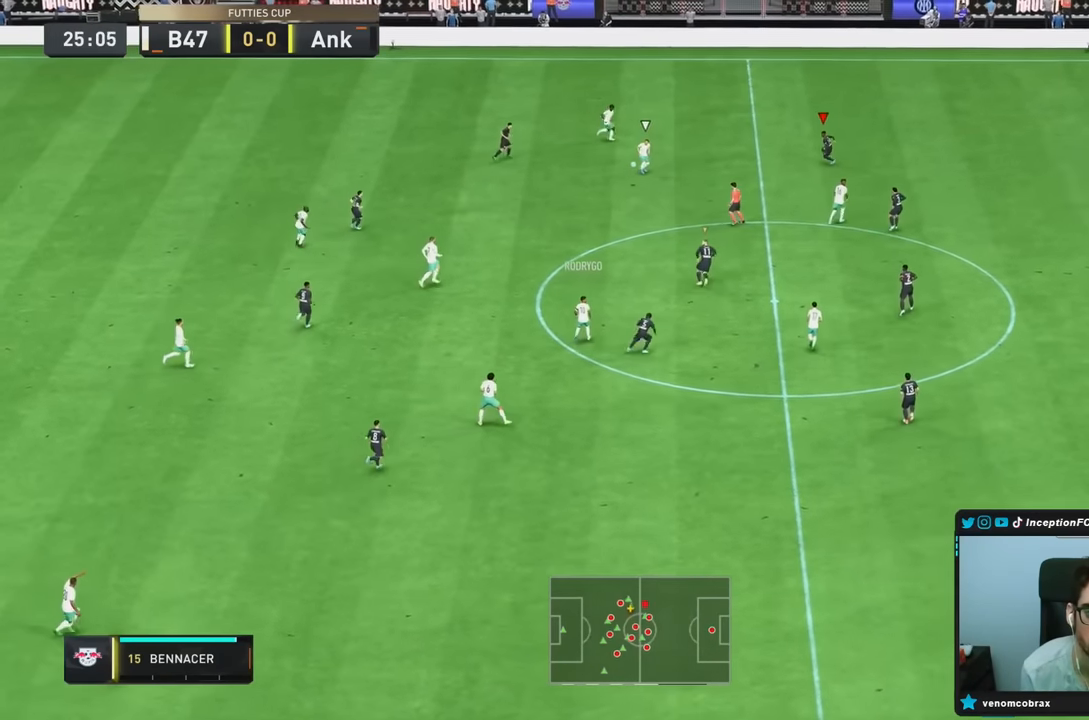
{"dt_ms": 500, "buttons": ["R2"], "left_stick": "right", "right_stick": "center", "events": [[50, "R2", "up"], [67, "right_stick", "down"], [83, "left_stick", "right"], [183, "right_stick", "center"], [217, "R2", "down"], [250, "L2", "up"]]}
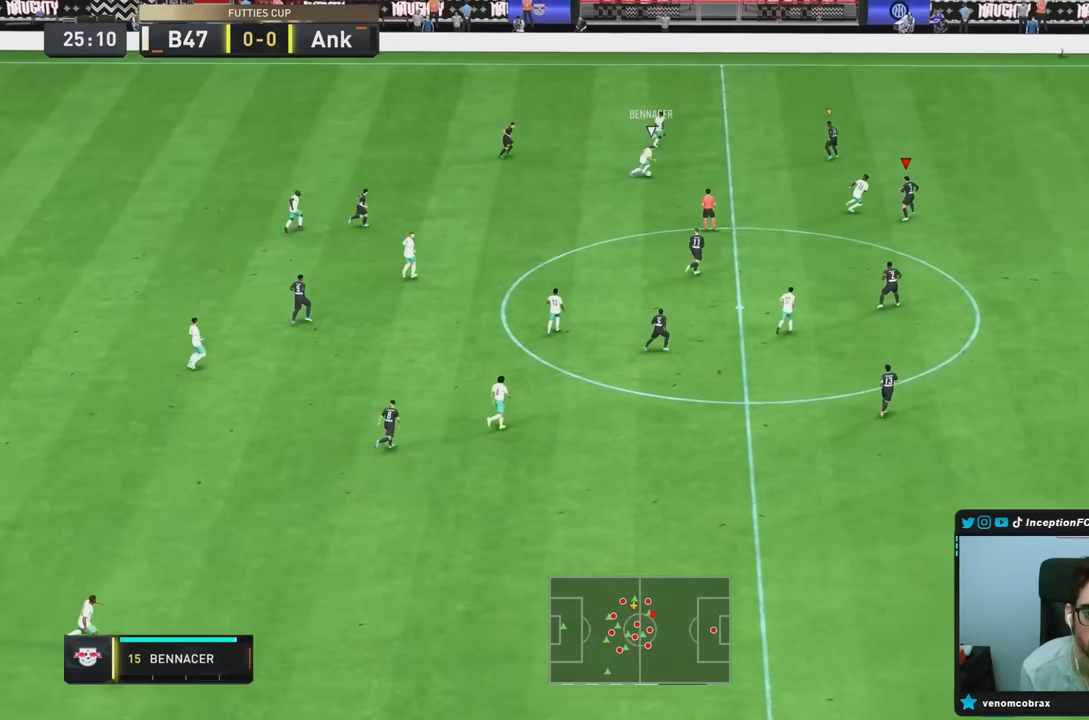
{"dt_ms": 500, "buttons": ["R2"], "left_stick": "right", "right_stick": "center", "events": [[133, "right_stick", "down-left"], [283, "right_stick", "center"]]}
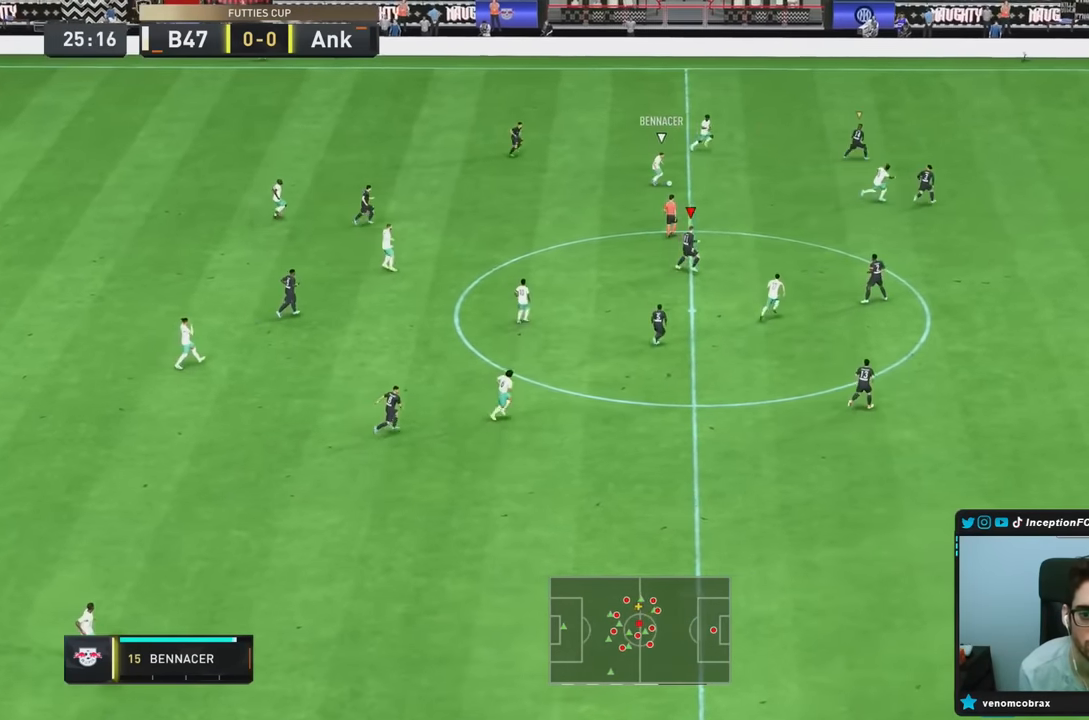
{"dt_ms": 500, "buttons": ["R2"], "left_stick": "right", "right_stick": "center", "events": [[317, "right_stick", "down-right"], [450, "right_stick", "center"]]}
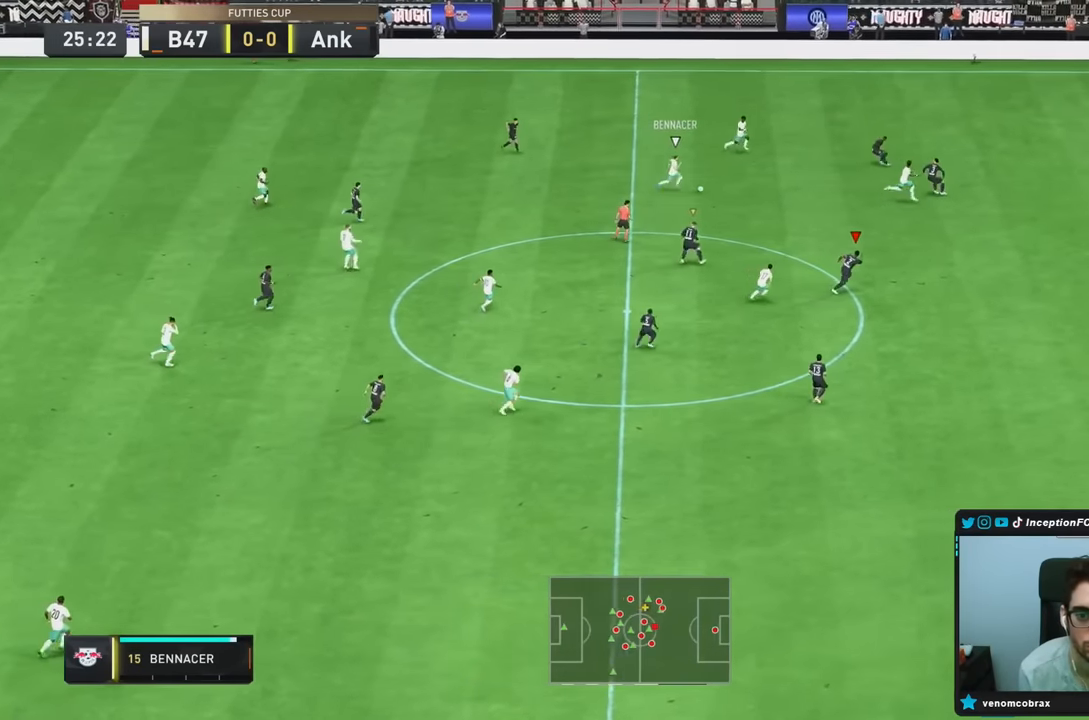
{"dt_ms": 500, "buttons": ["R2"], "left_stick": "right", "right_stick": "center", "events": [[317, "right_stick", "left"], [433, "right_stick", "center"]]}
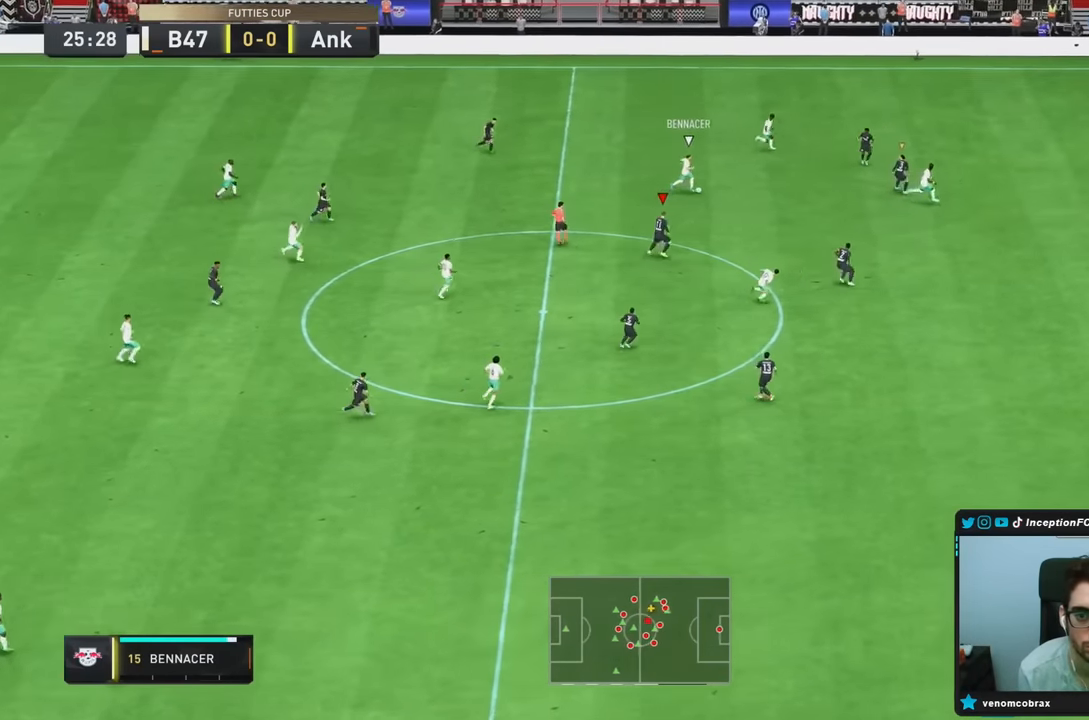
{"dt_ms": 500, "buttons": ["R2"], "left_stick": "down-right", "right_stick": "center", "events": [[133, "R1", "down"], [233, "R1", "up"], [233, "left_stick", "down-right"]]}
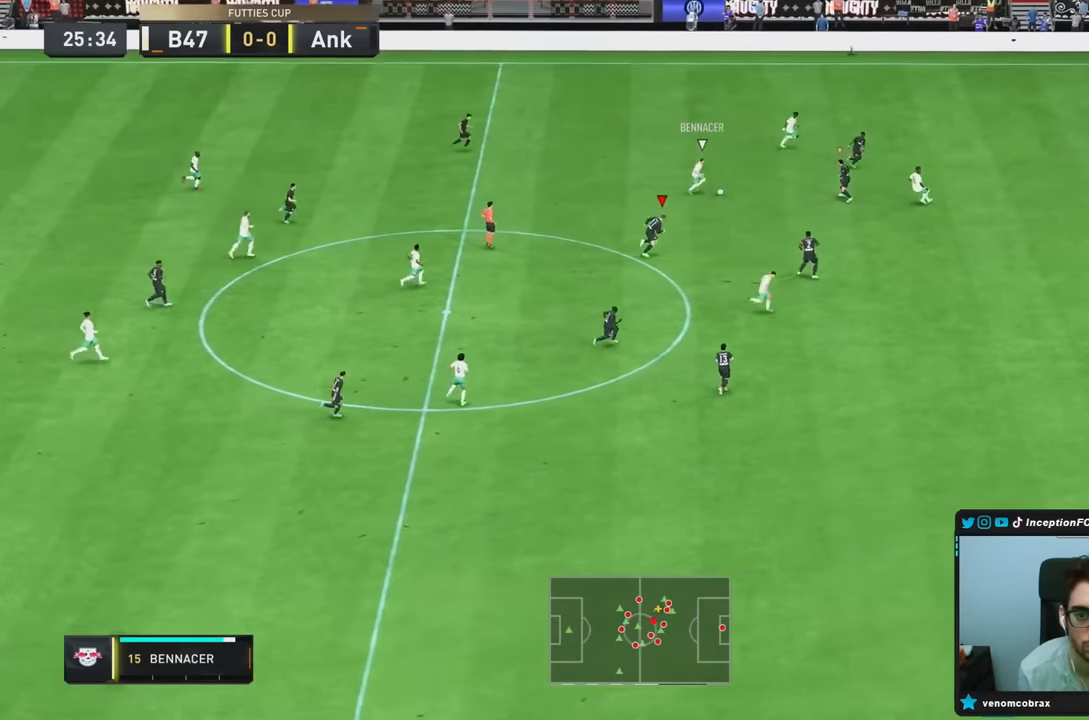
{"dt_ms": 500, "buttons": ["L2"], "left_stick": "down-right", "right_stick": "center", "events": [[100, "right_stick", "right"], [183, "L2", "down"], [183, "right_stick", "center"], [350, "R2", "up"]]}
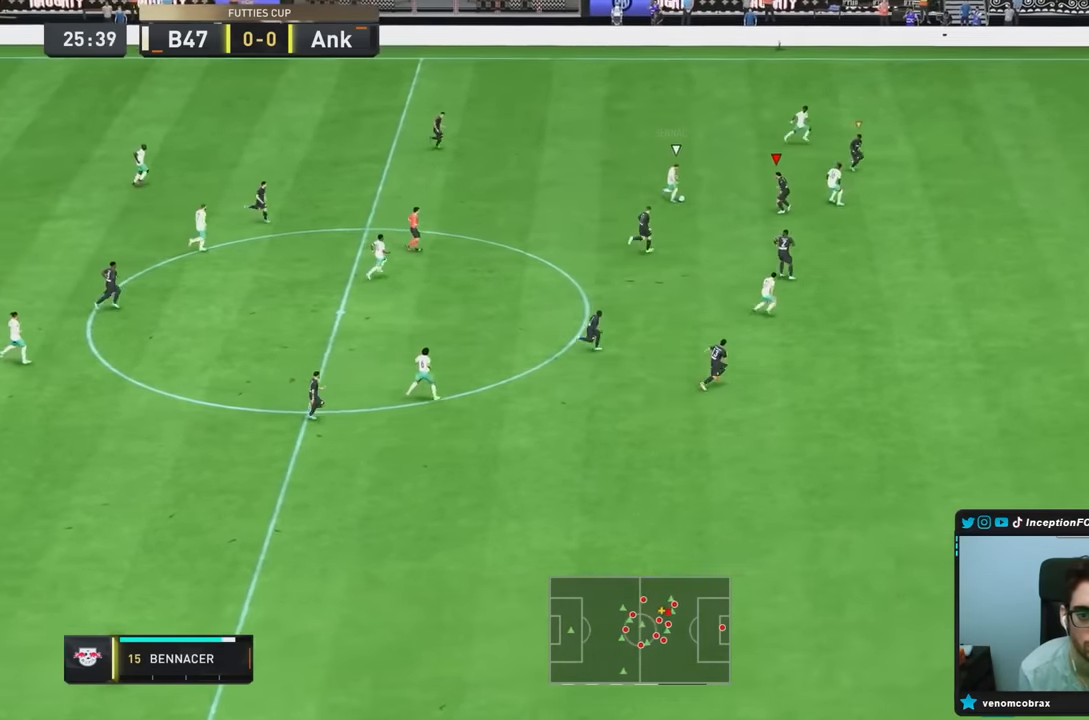
{"dt_ms": 500, "buttons": ["L2"], "left_stick": "down-right", "right_stick": "center", "events": [[67, "left_stick", "right"], [267, "left_stick", "down-right"], [317, "right_stick", "down"], [483, "right_stick", "center"]]}
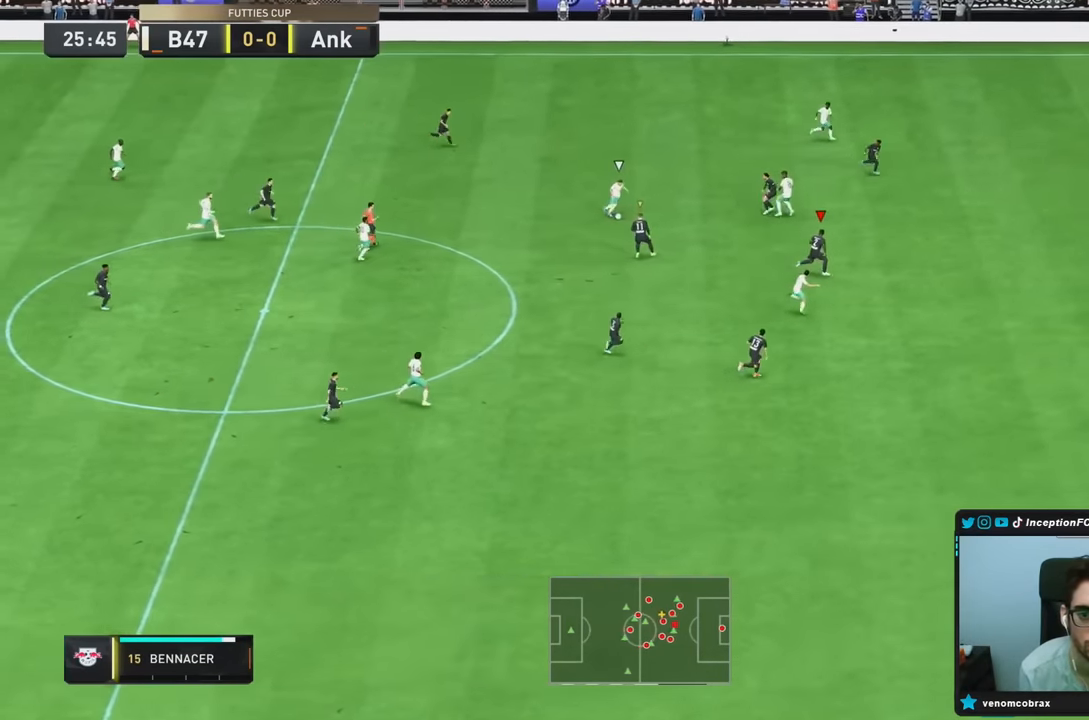
{"dt_ms": 500, "buttons": ["R2"], "left_stick": "down-right", "right_stick": "center", "events": [[67, "R1", "down"], [83, "R2", "down"], [400, "L2", "up"], [483, "R1", "up"]]}
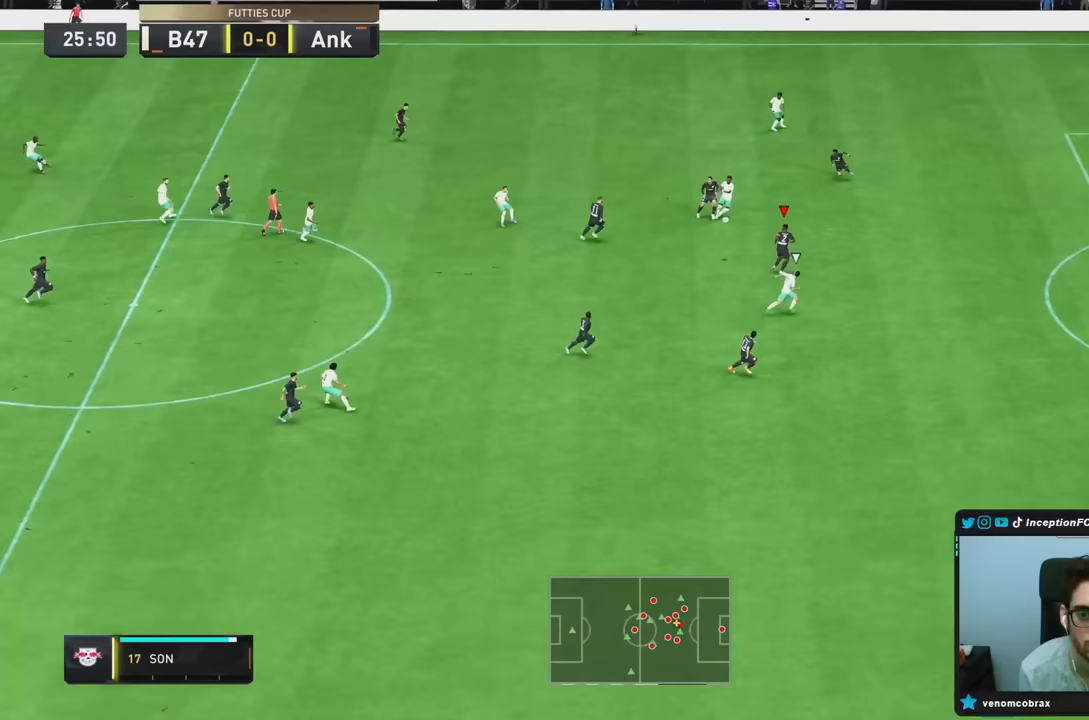
{"dt_ms": 500, "buttons": ["L2"], "left_stick": "right", "right_stick": "center"}
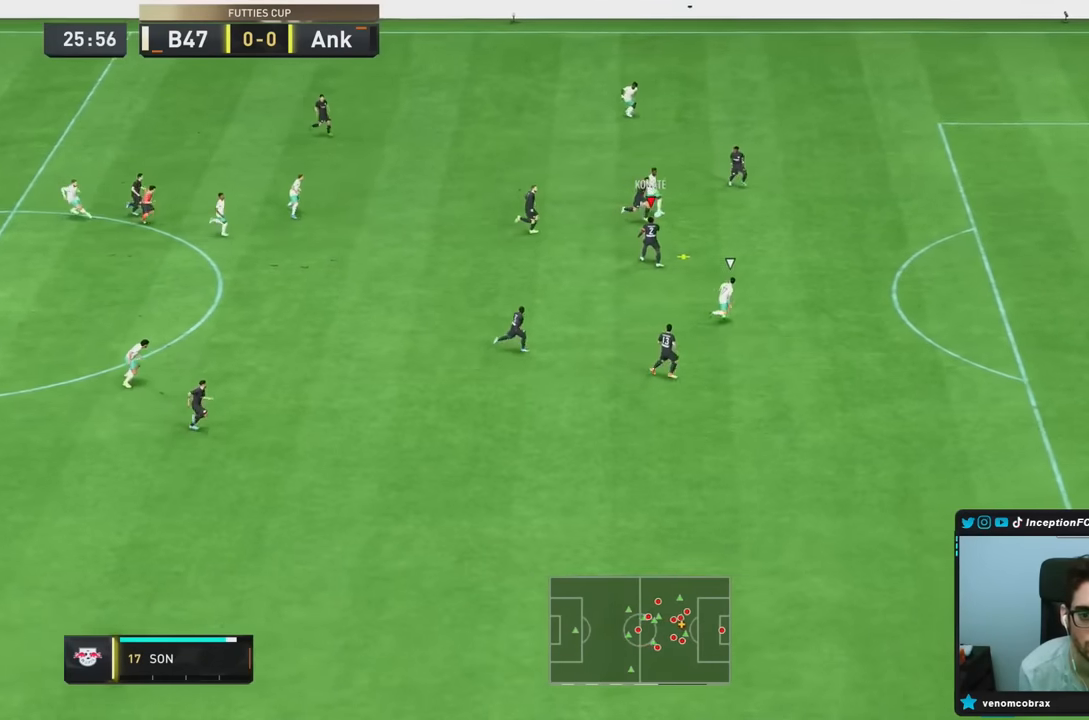
{"dt_ms": 500, "buttons": [], "left_stick": "down-right", "right_stick": "center", "events": [[117, "CROSS", "down"], [117, "left_stick", "down-right"], [200, "L2", "up"], [317, "CROSS", "up"]]}
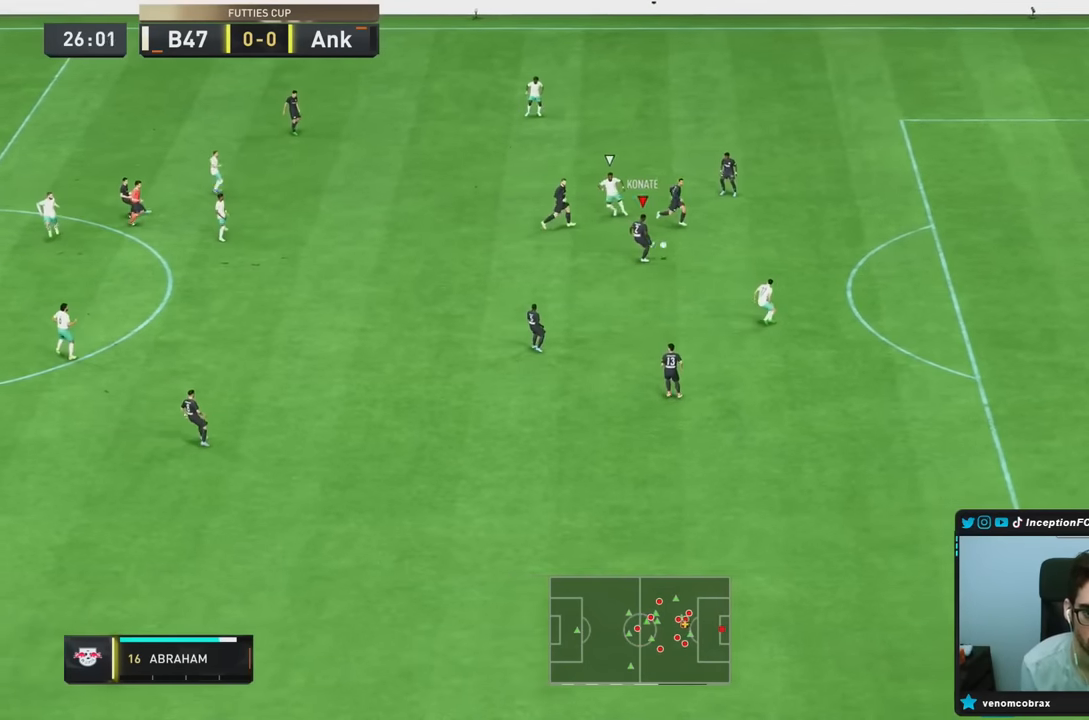
{"dt_ms": 500, "buttons": ["R2"], "left_stick": "down-left", "right_stick": "center", "events": [[167, "left_stick", "center"], [383, "R2", "down"], [383, "left_stick", "down-left"]]}
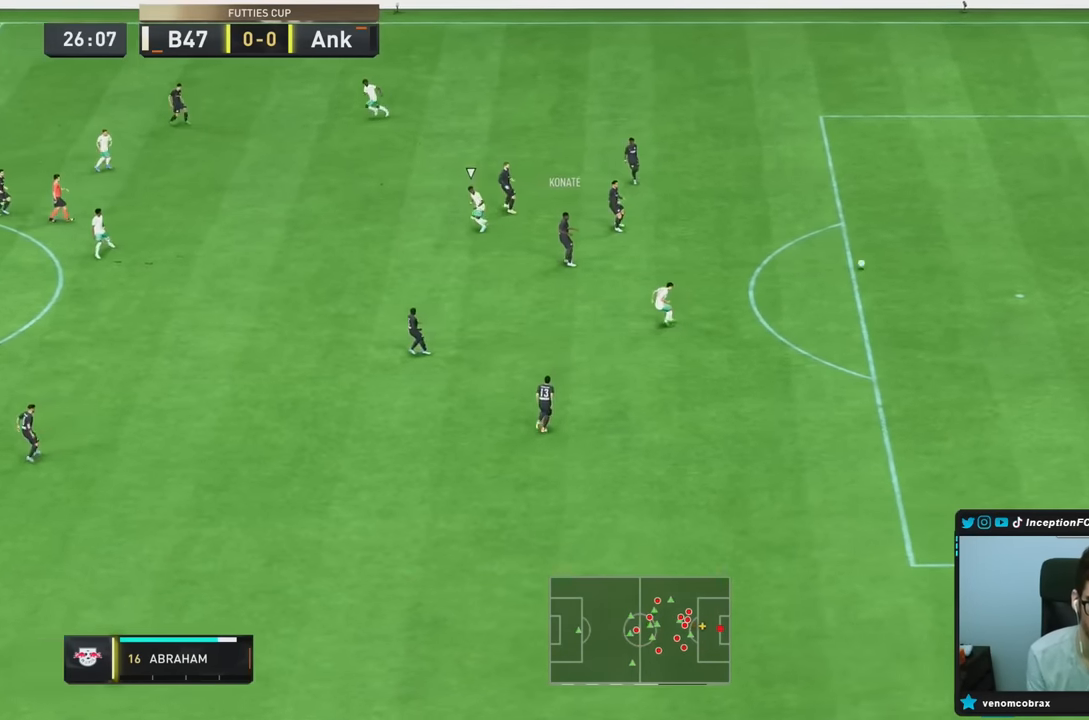
{"dt_ms": 500, "buttons": [], "left_stick": "left", "right_stick": "center", "events": [[117, "R2", "up"], [250, "left_stick", "left"]]}
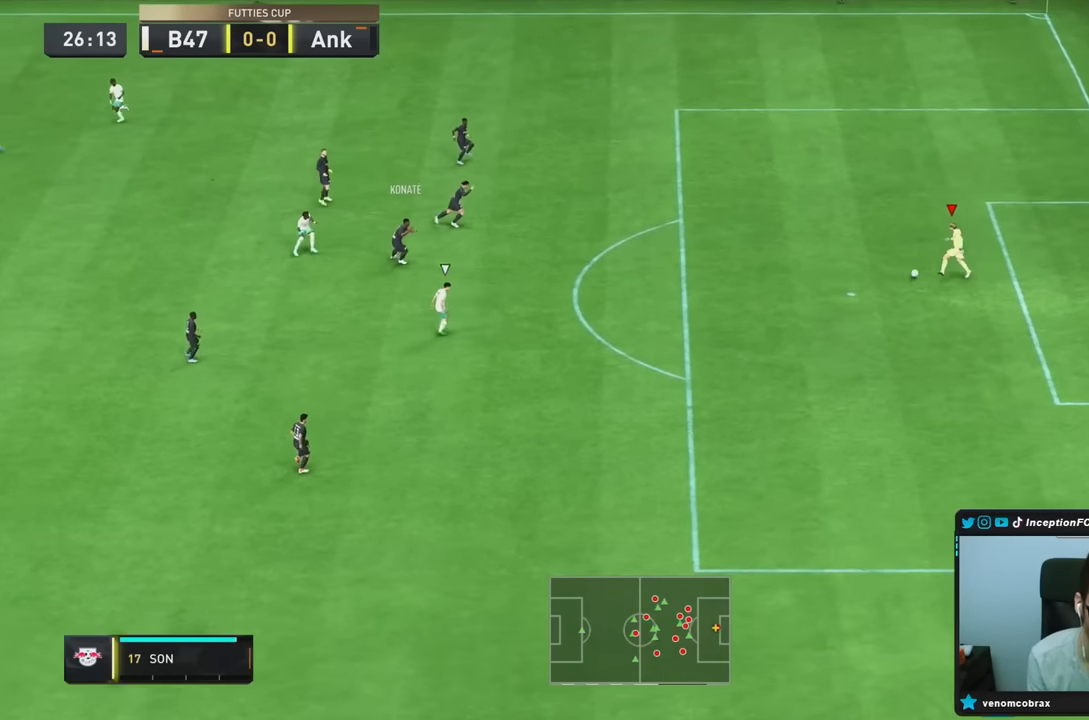
{"dt_ms": 1000, "buttons": [], "left_stick": "center", "right_stick": "center"}
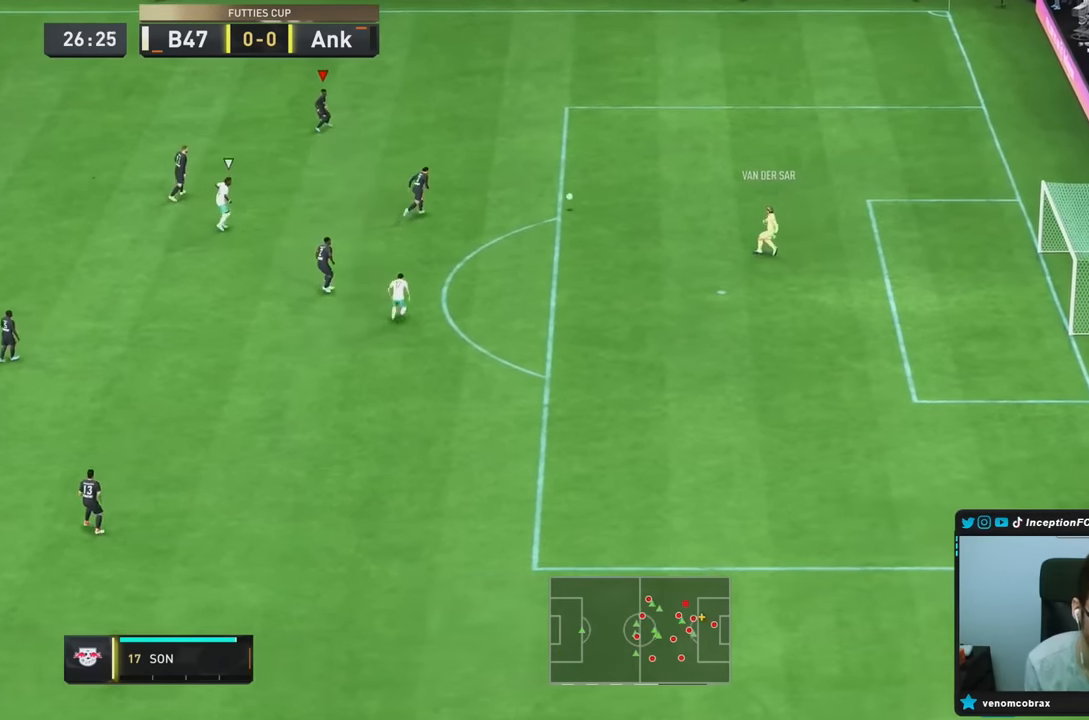
{"dt_ms": 500, "buttons": [], "left_stick": "down-left", "right_stick": "center", "events": [[67, "left_stick", "down-left"]]}
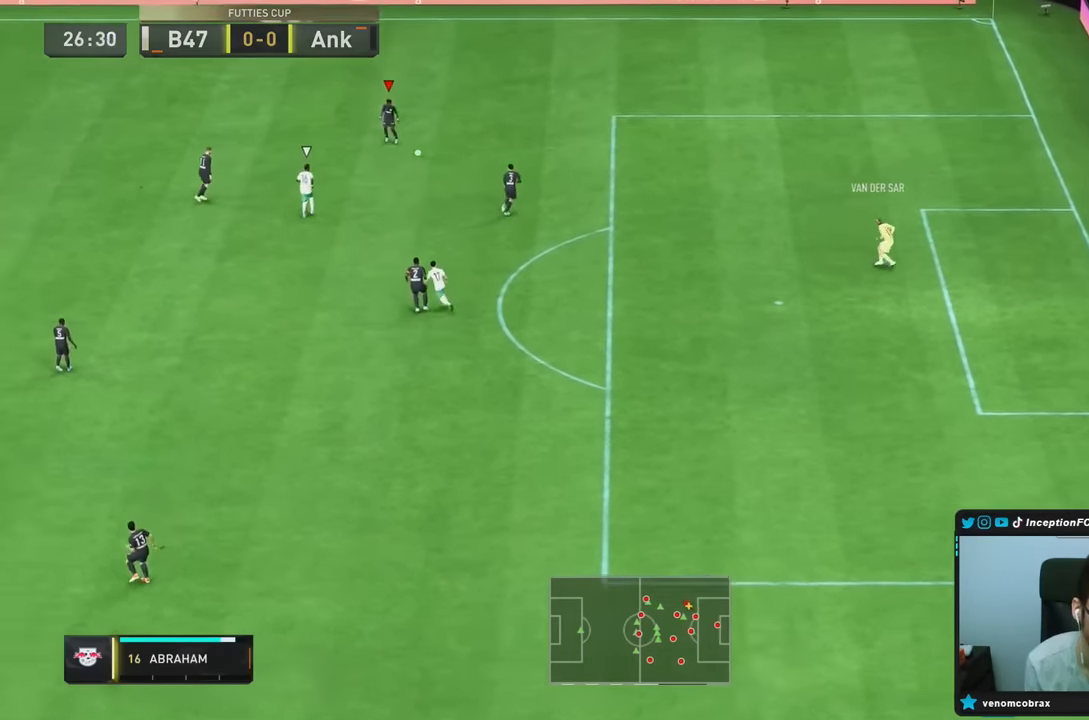
{"dt_ms": 500, "buttons": ["L2", "R1"], "left_stick": "right", "right_stick": "center", "events": [[183, "R2", "down"], [183, "left_stick", "right"], [233, "R2", "up"], [250, "right_stick", "down-left"], [267, "L2", "down"], [400, "R1", "down"], [433, "right_stick", "center"]]}
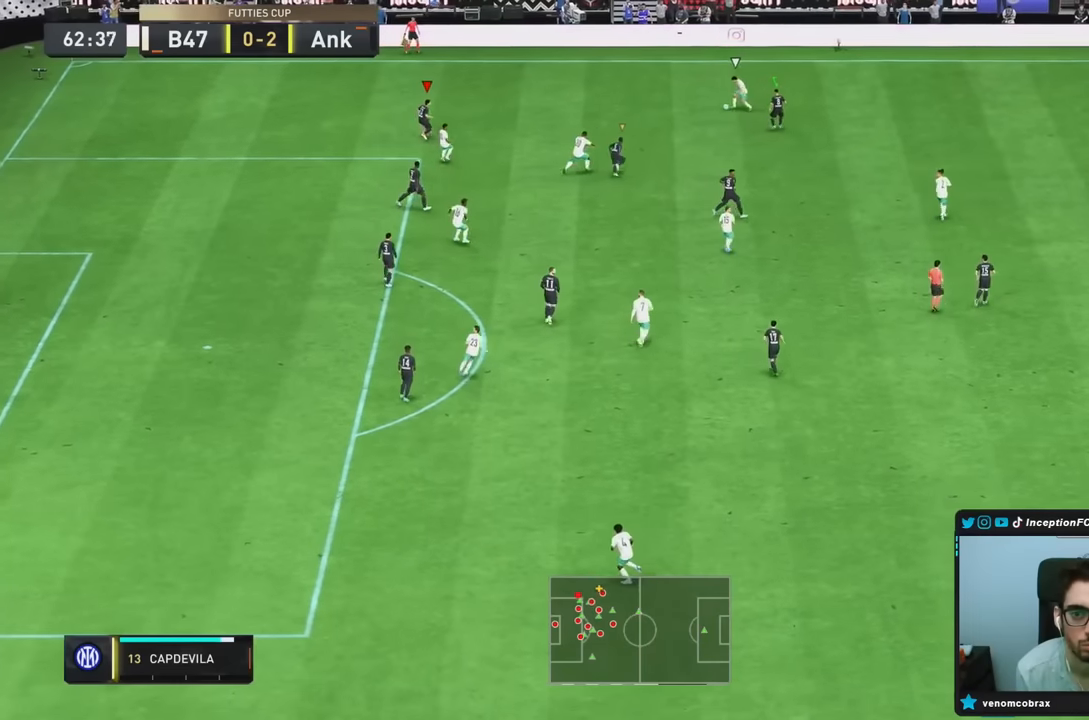
{"dt_ms": 500, "buttons": ["L2", "R1"], "left_stick": "left", "right_stick": "down-right", "events": [[133, "left_stick", "up"], [300, "left_stick", "center"], [333, "R1", "up"], [383, "right_stick", "down-right"], [400, "L2", "up"], [450, "L2", "down"], [500, "R1", "down"], [500, "left_stick", "left"]]}
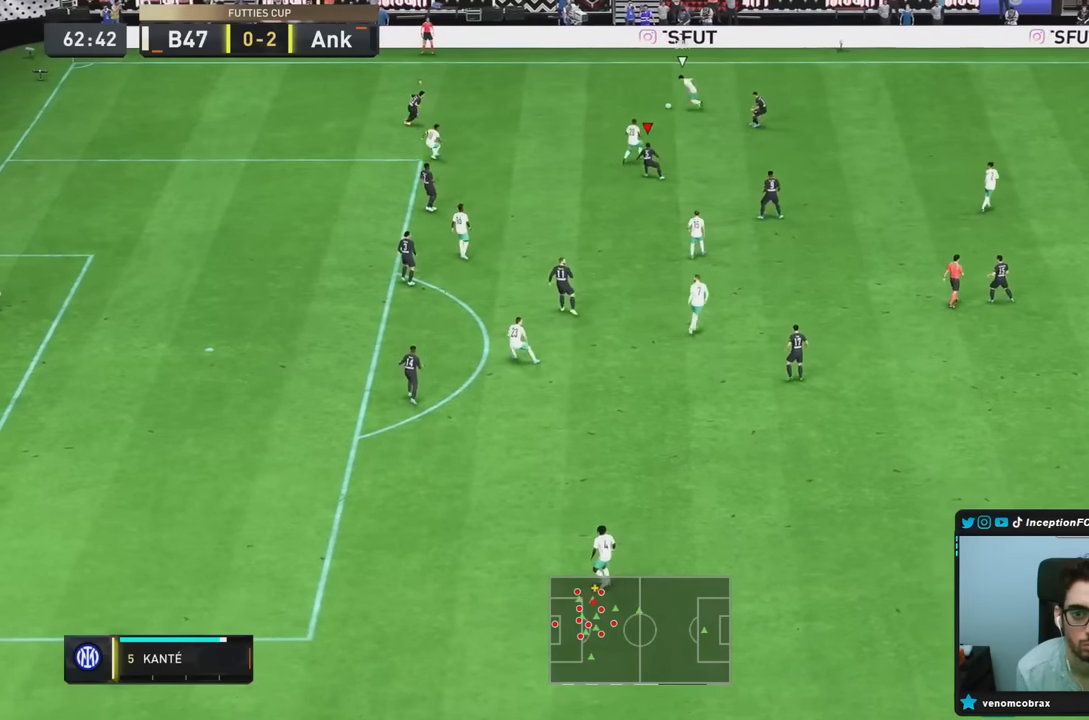
{"dt_ms": 500, "buttons": ["L2", "R1", "R2"], "left_stick": "down-left", "right_stick": "center", "events": [[17, "right_stick", "center"], [100, "left_stick", "down-left"], [200, "R2", "down"], [300, "R1", "up"], [483, "R1", "down"]]}
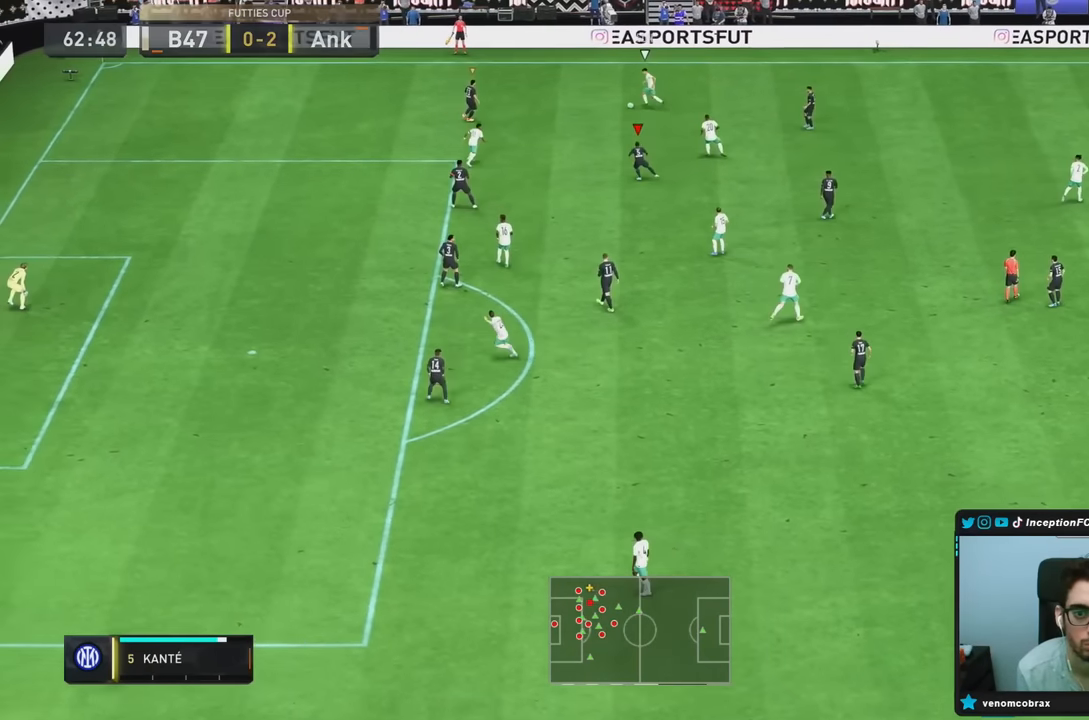
{"dt_ms": 500, "buttons": ["L2"], "left_stick": "left", "right_stick": "center", "events": [[17, "L2", "up"], [83, "left_stick", "left"], [350, "R1", "up"], [450, "L2", "down"], [483, "R2", "up"]]}
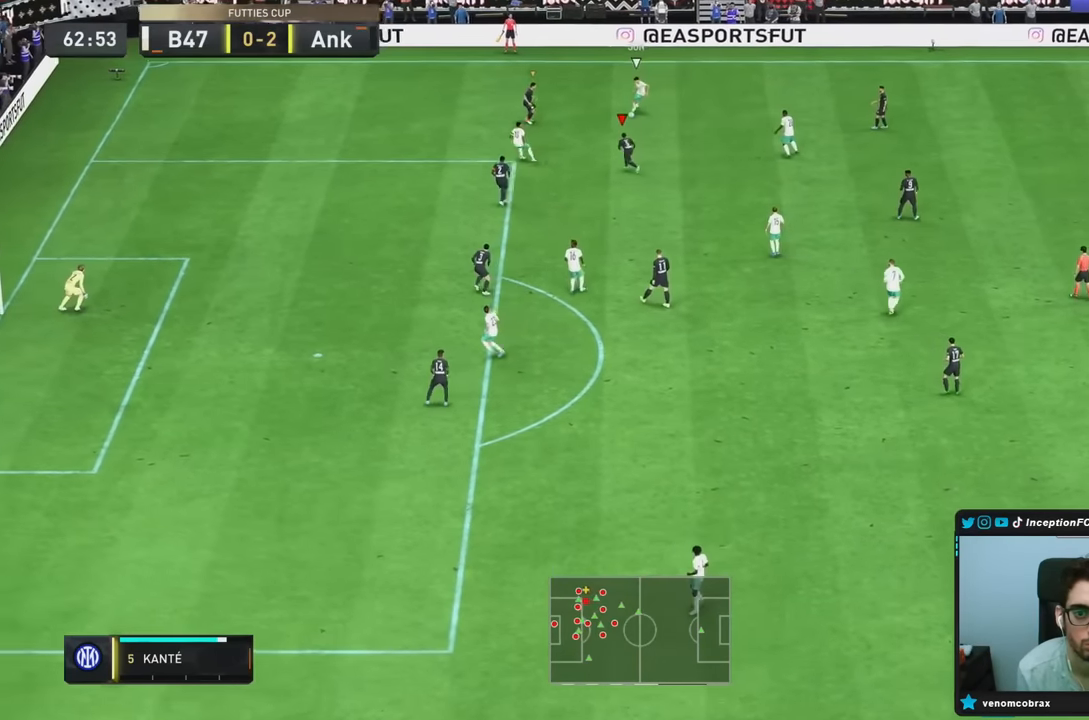
{"dt_ms": 500, "buttons": ["L2", "R1"], "left_stick": "down-right", "right_stick": "center", "events": [[150, "left_stick", "center"], [250, "left_stick", "right"], [317, "R1", "down"], [383, "left_stick", "down-right"]]}